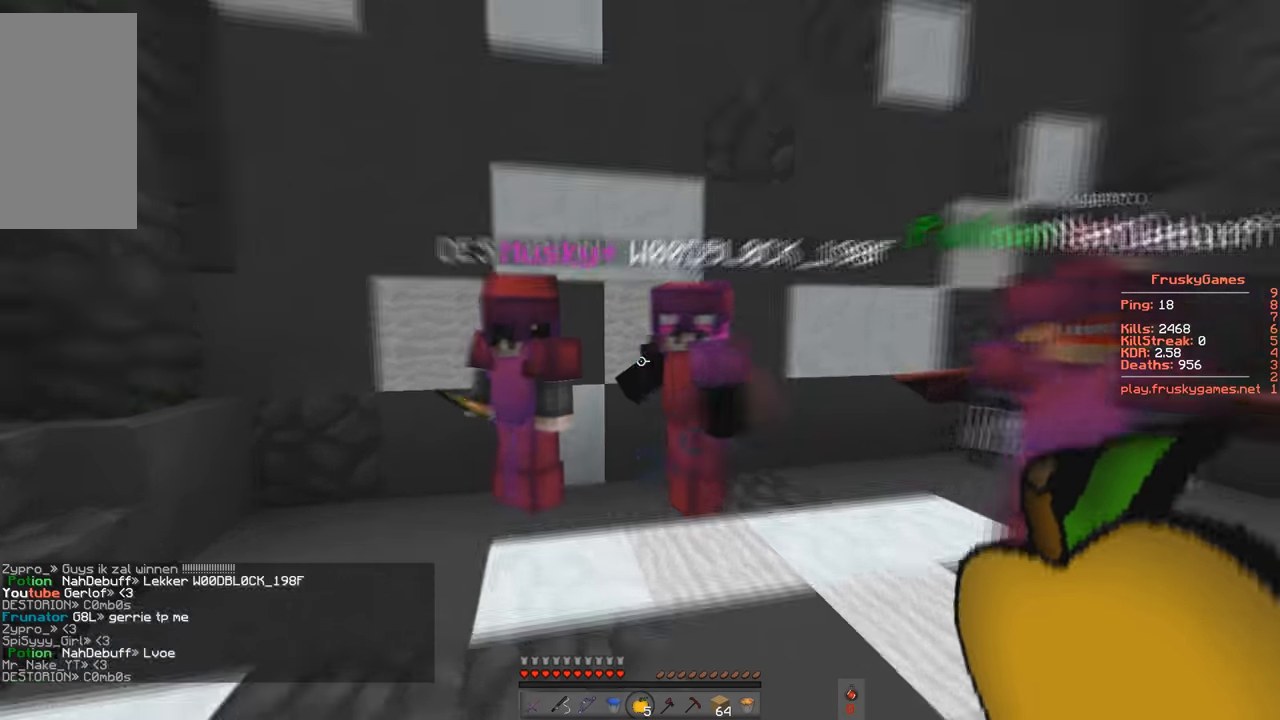
Gameplay with keyboard; each line is a JSON object with the keys held at the frame after it. "events" lists presses ("down") and releases ("up") of "a", "d", "s", "space" and "w" between this image and that frame as [ms after this image, input, new state], when the widget could be followed in between. No other keys are recorded. Mouse input is not recorded.
{"keys": [], "events": [[33, "a", "up"], [33, "w", "up"]]}
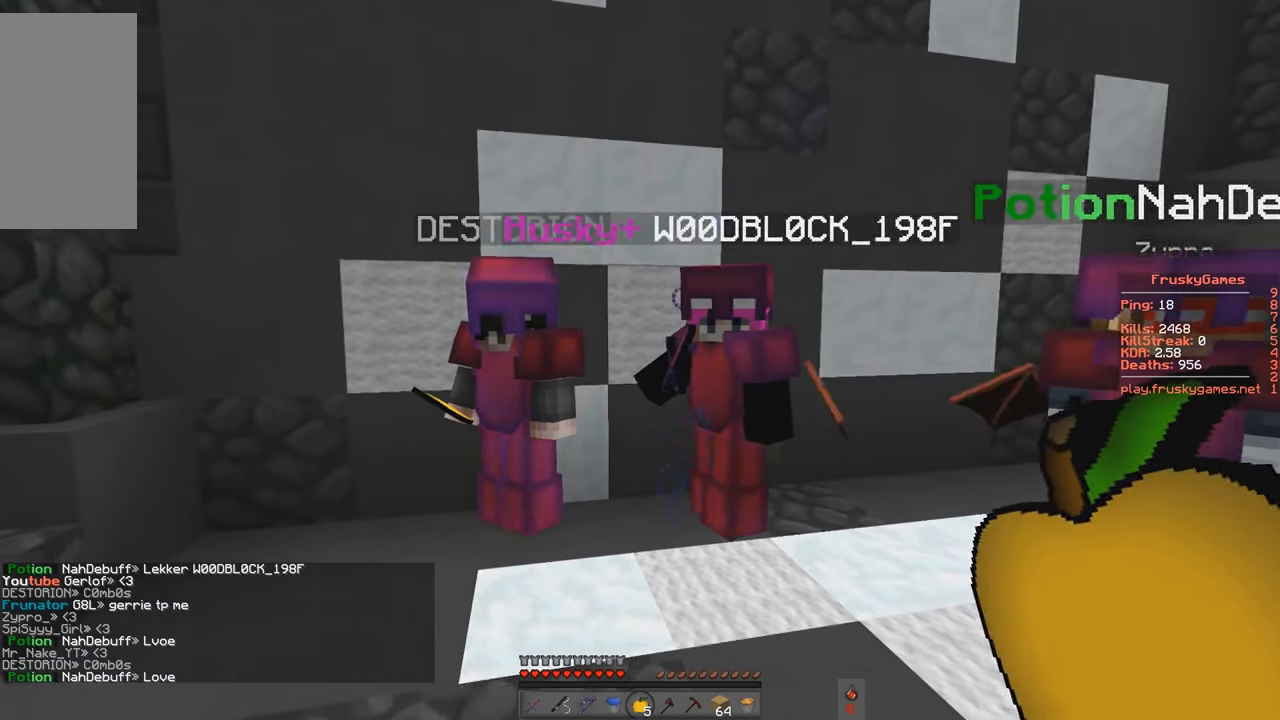
{"keys": ["w"], "events": [[333, "w", "down"]]}
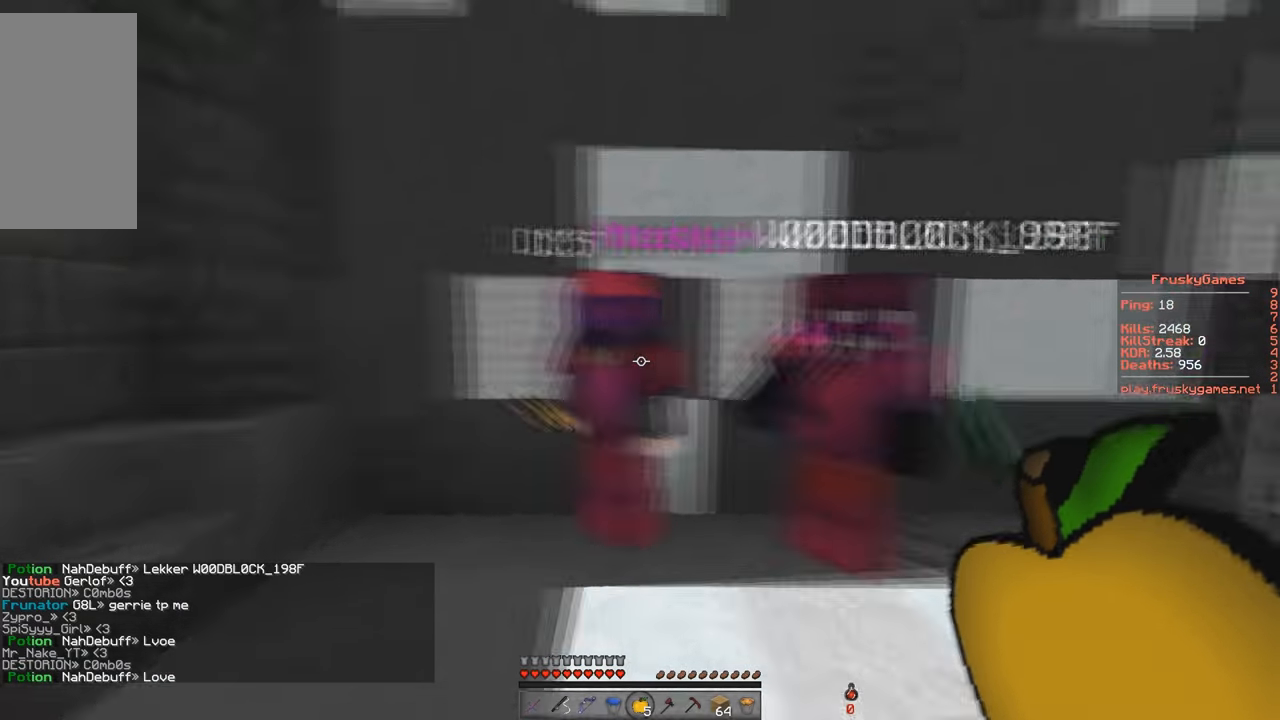
{"keys": ["d"], "events": [[66, "s", "down"], [66, "w", "up"], [333, "s", "up"], [366, "d", "down"]]}
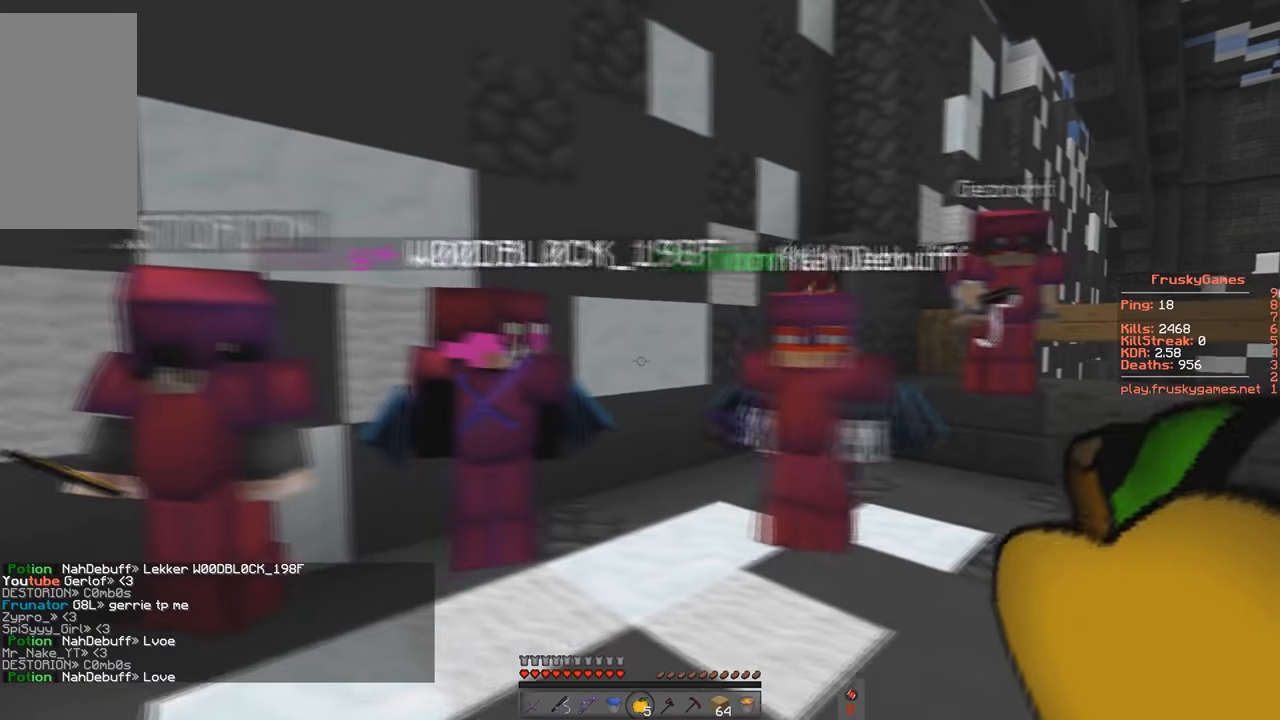
{"keys": ["w"], "events": [[366, "w", "down"], [466, "d", "up"]]}
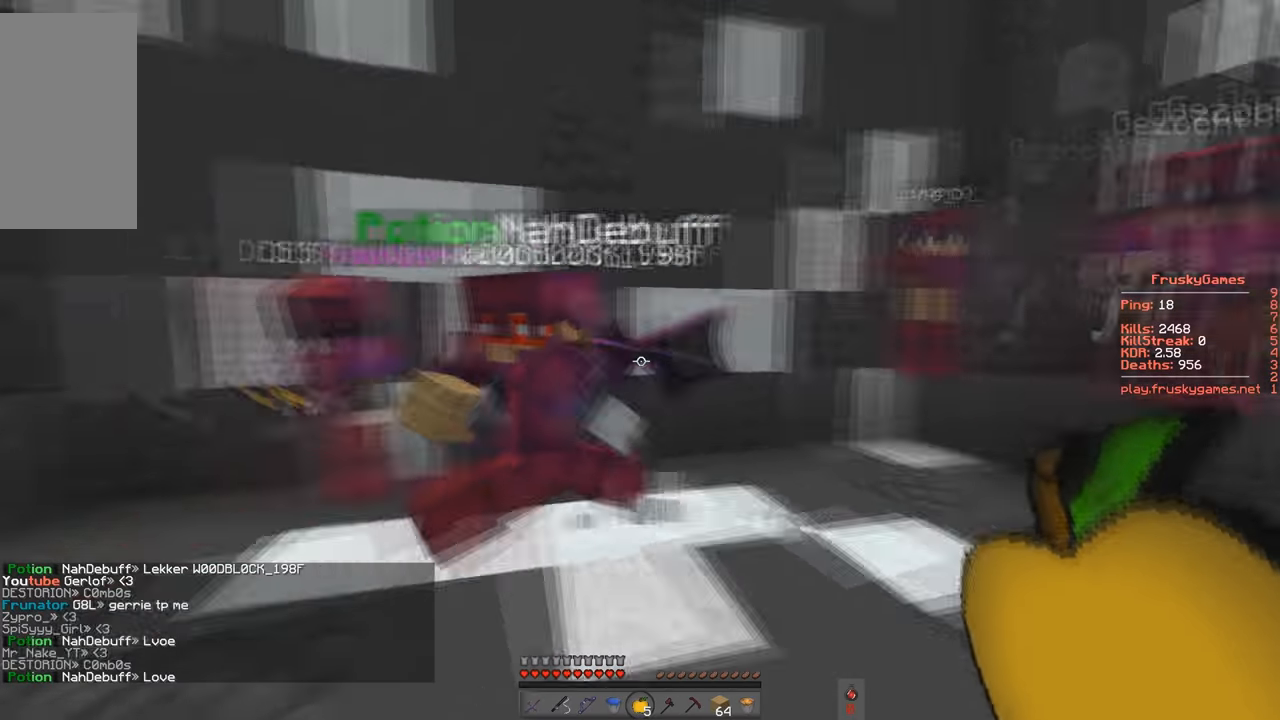
{"keys": ["s"], "events": [[133, "s", "down"], [166, "a", "down"], [166, "w", "up"], [500, "a", "up"]]}
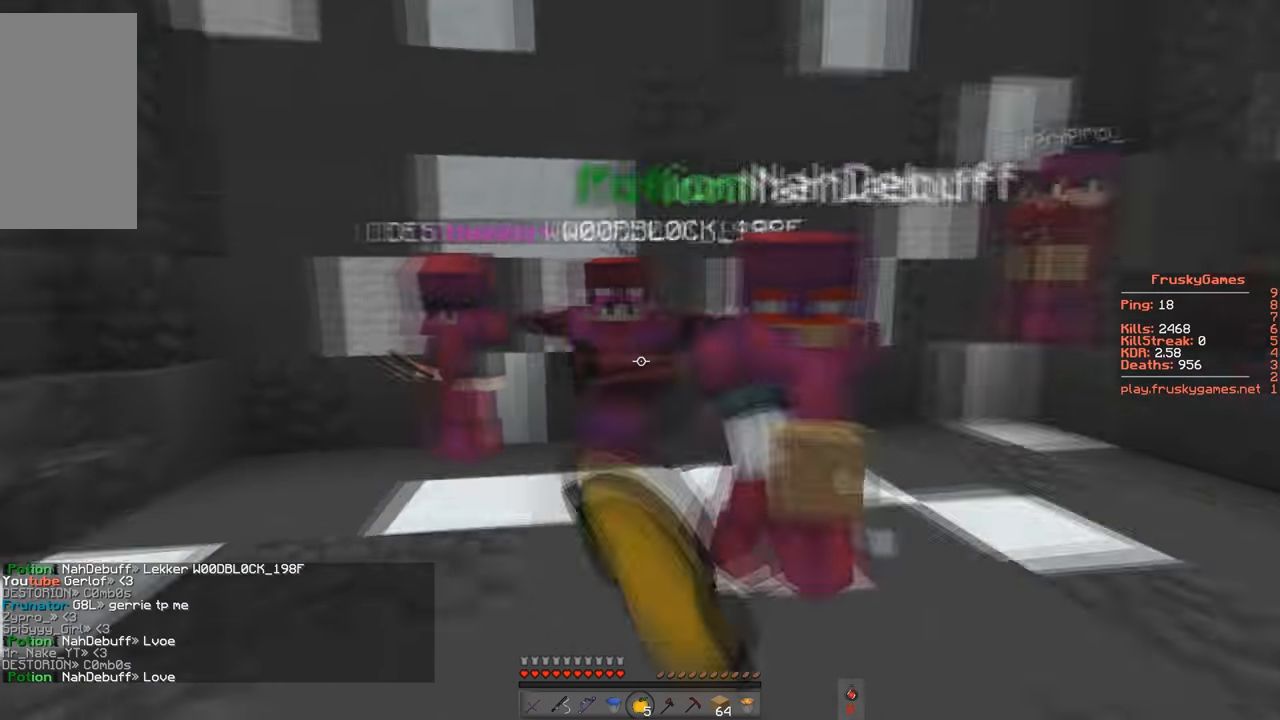
{"keys": ["s", "w"], "events": [[433, "w", "down"]]}
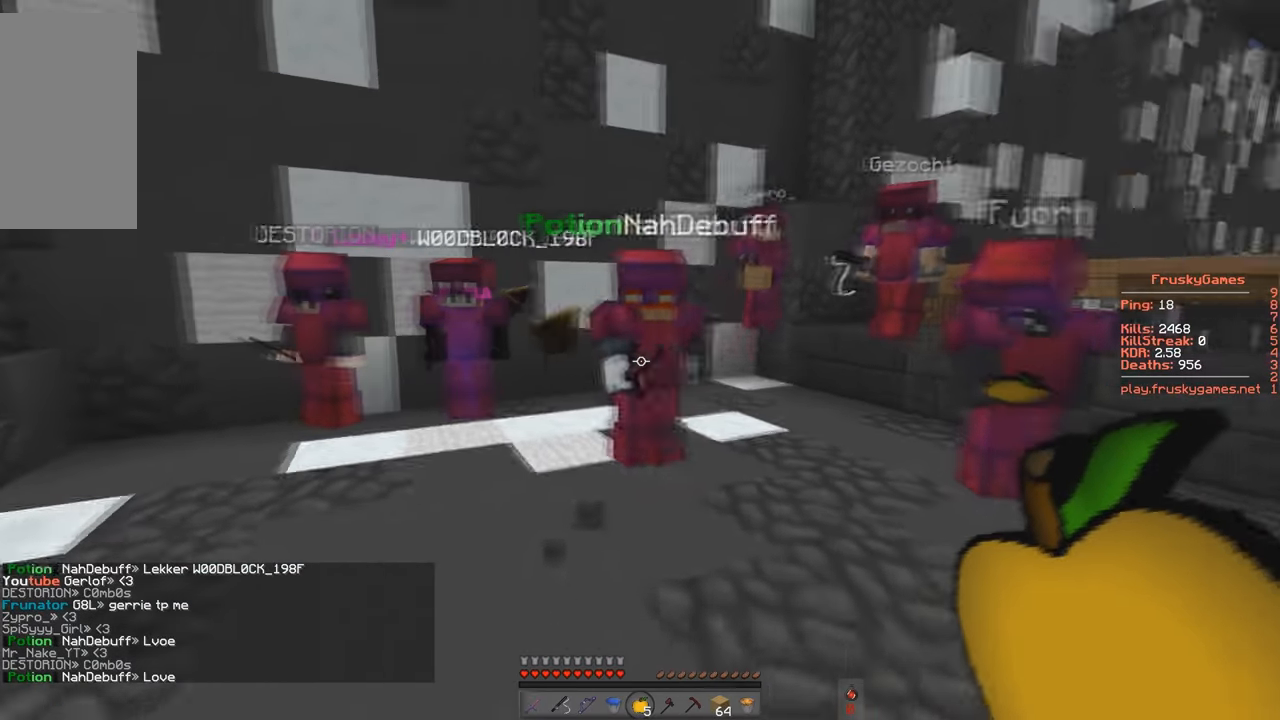
{"keys": ["s"], "events": [[66, "s", "up"], [333, "s", "down"], [466, "w", "up"]]}
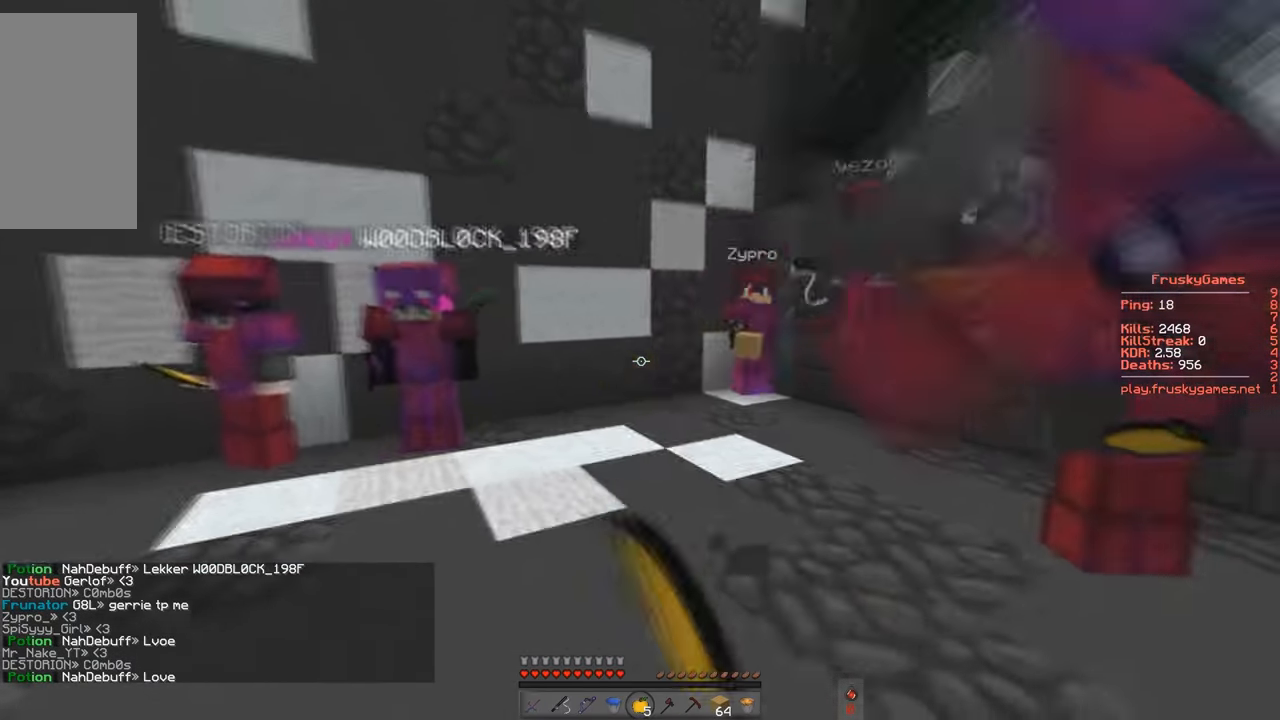
{"keys": ["d", "w"], "events": [[166, "w", "down"], [300, "s", "up"], [333, "d", "down"]]}
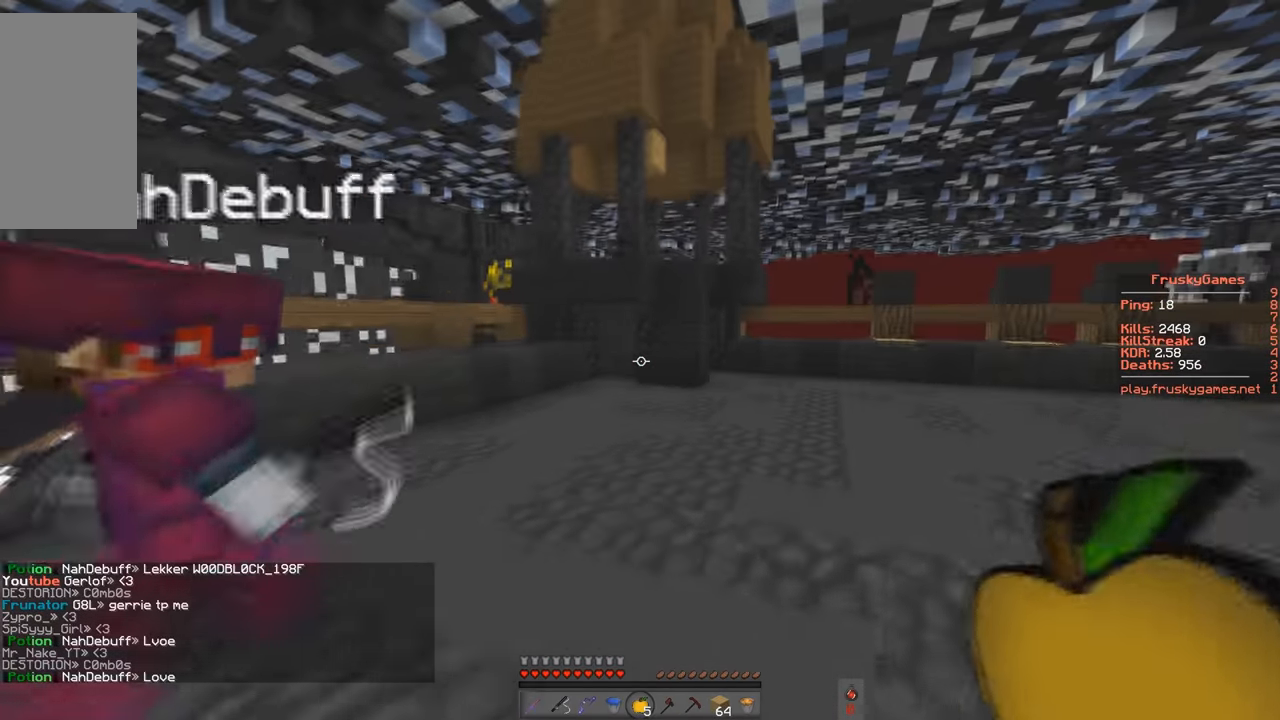
{"keys": ["d", "space", "w"], "events": [[66, "space", "down"]]}
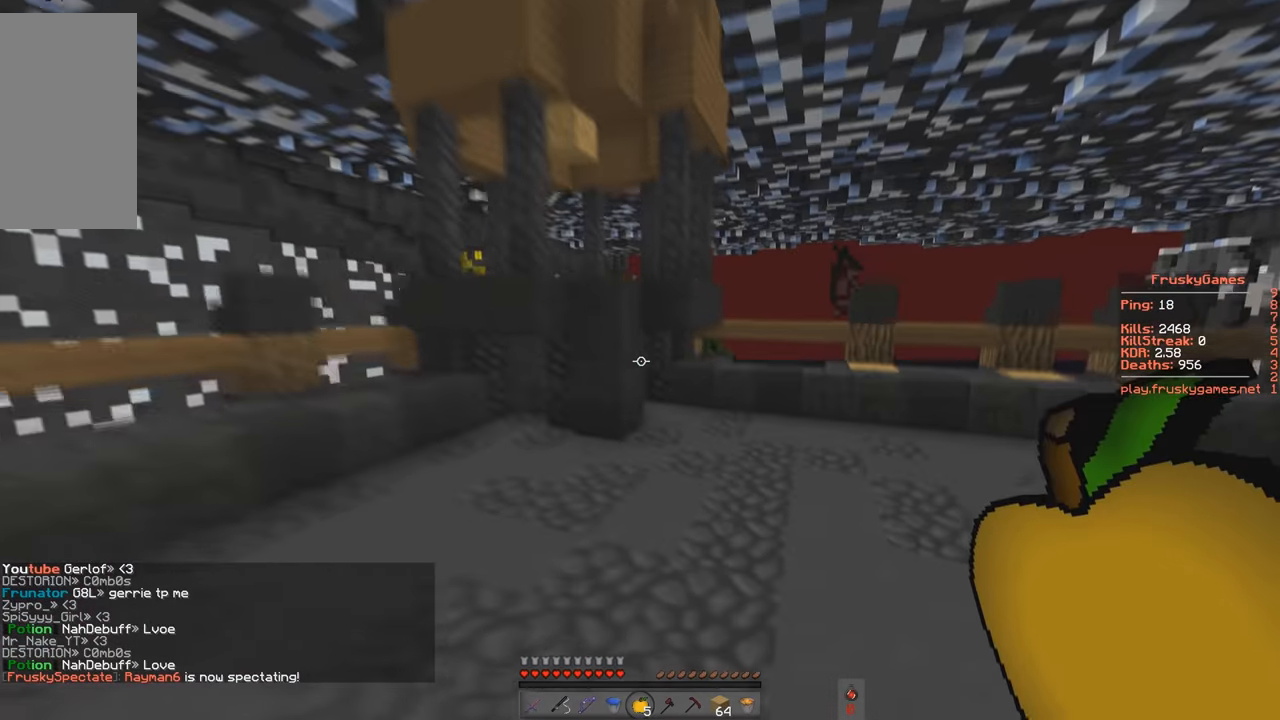
{"keys": ["d", "s"], "events": [[366, "w", "up"], [466, "s", "down"], [466, "space", "up"]]}
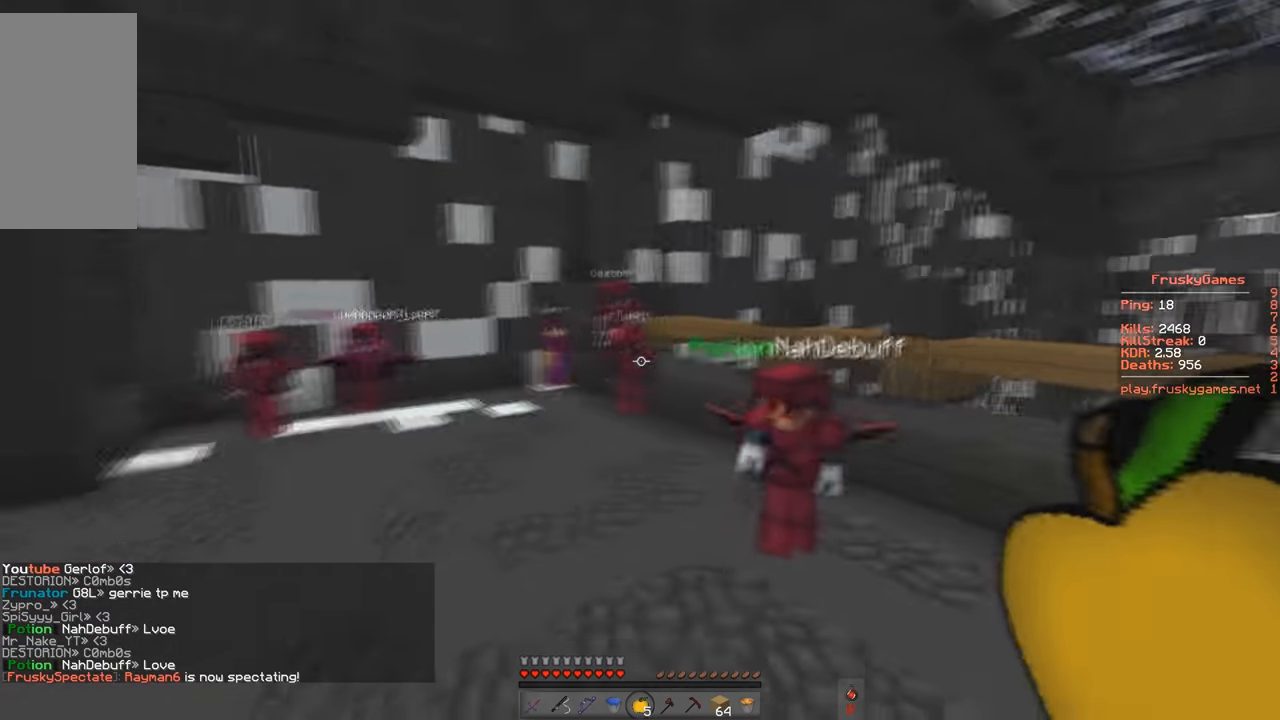
{"keys": ["a", "s"], "events": [[233, "d", "up"], [366, "a", "down"]]}
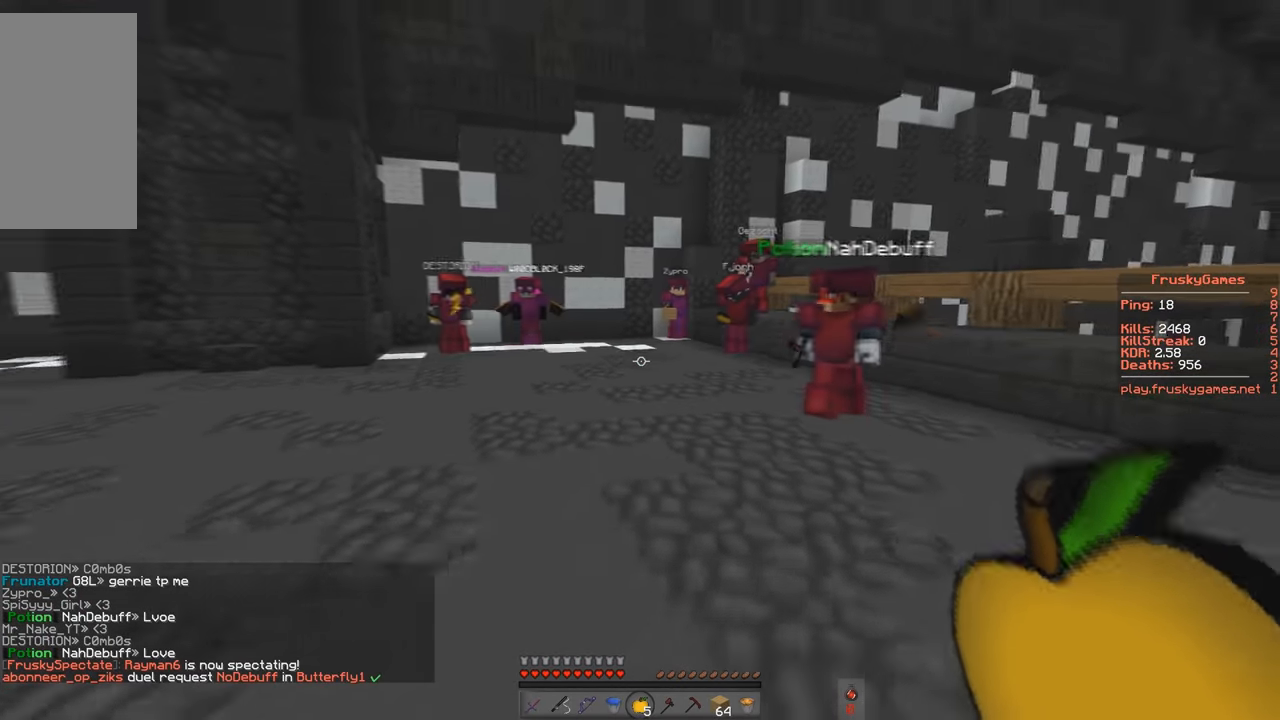
{"keys": [], "events": [[133, "a", "up"], [166, "s", "up"]]}
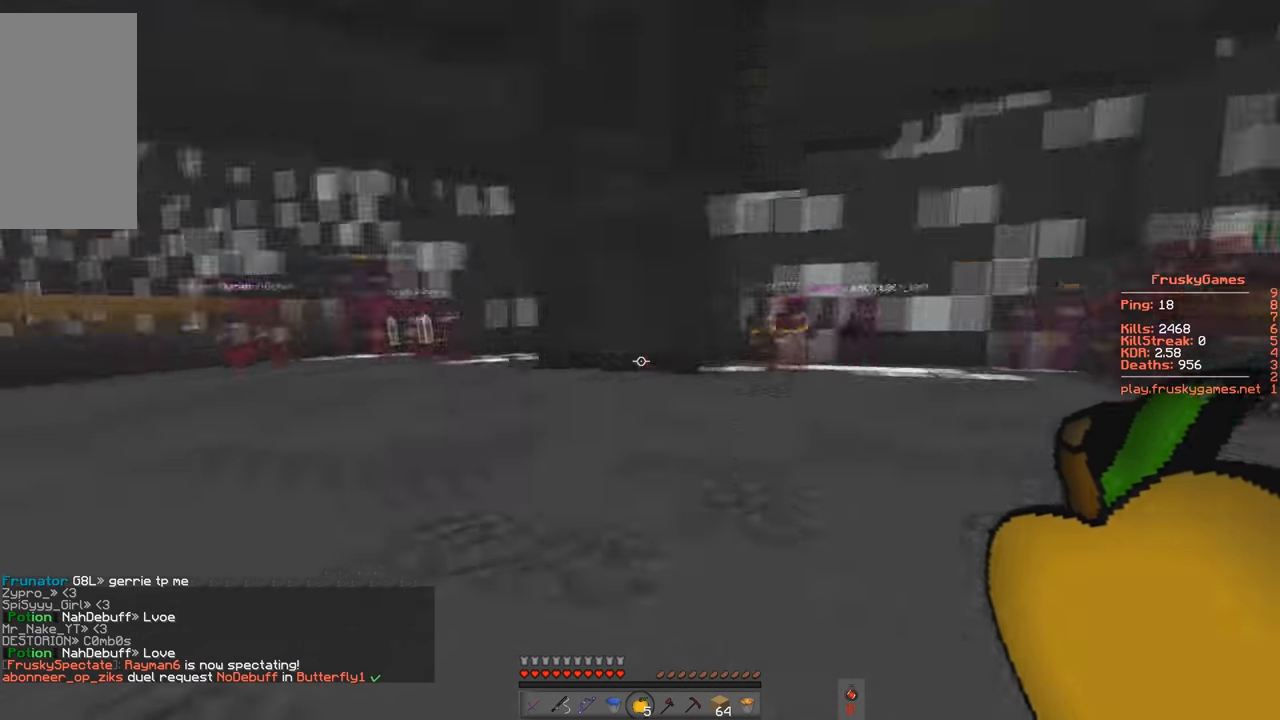
{"keys": ["a", "w"], "events": [[33, "a", "down"], [166, "w", "down"]]}
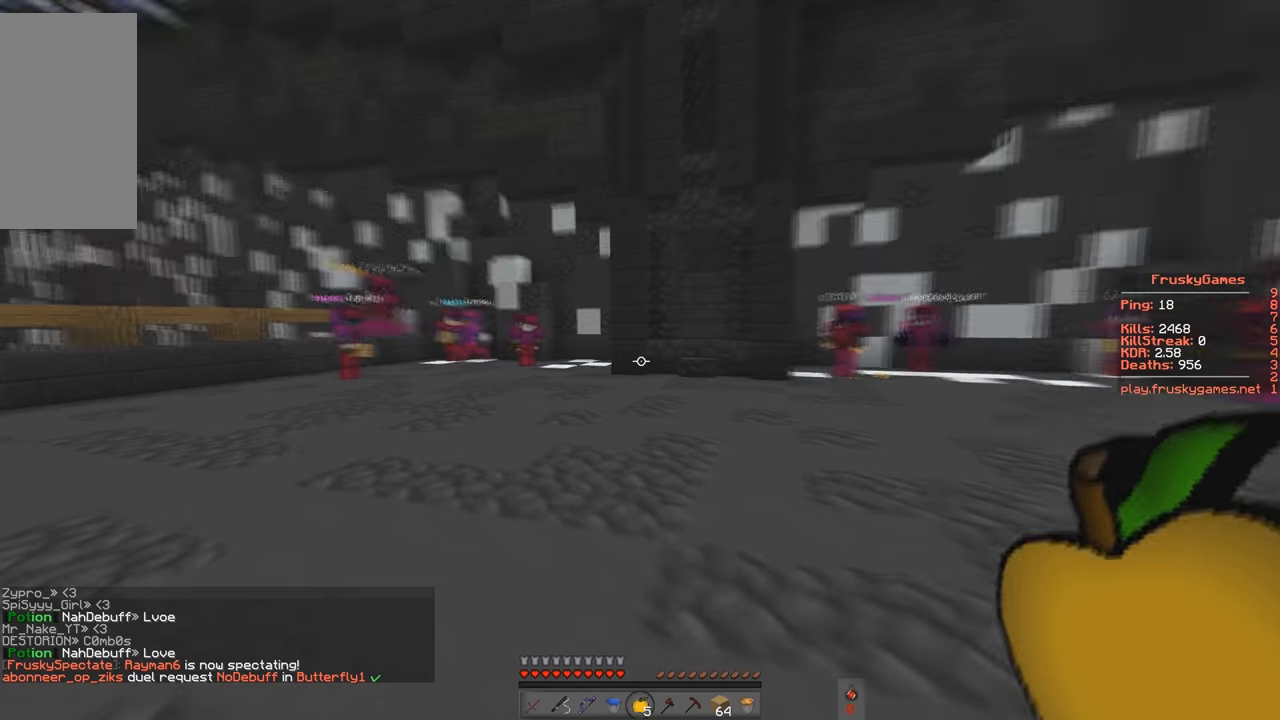
{"keys": [], "events": [[34, "w", "up"], [67, "a", "up"]]}
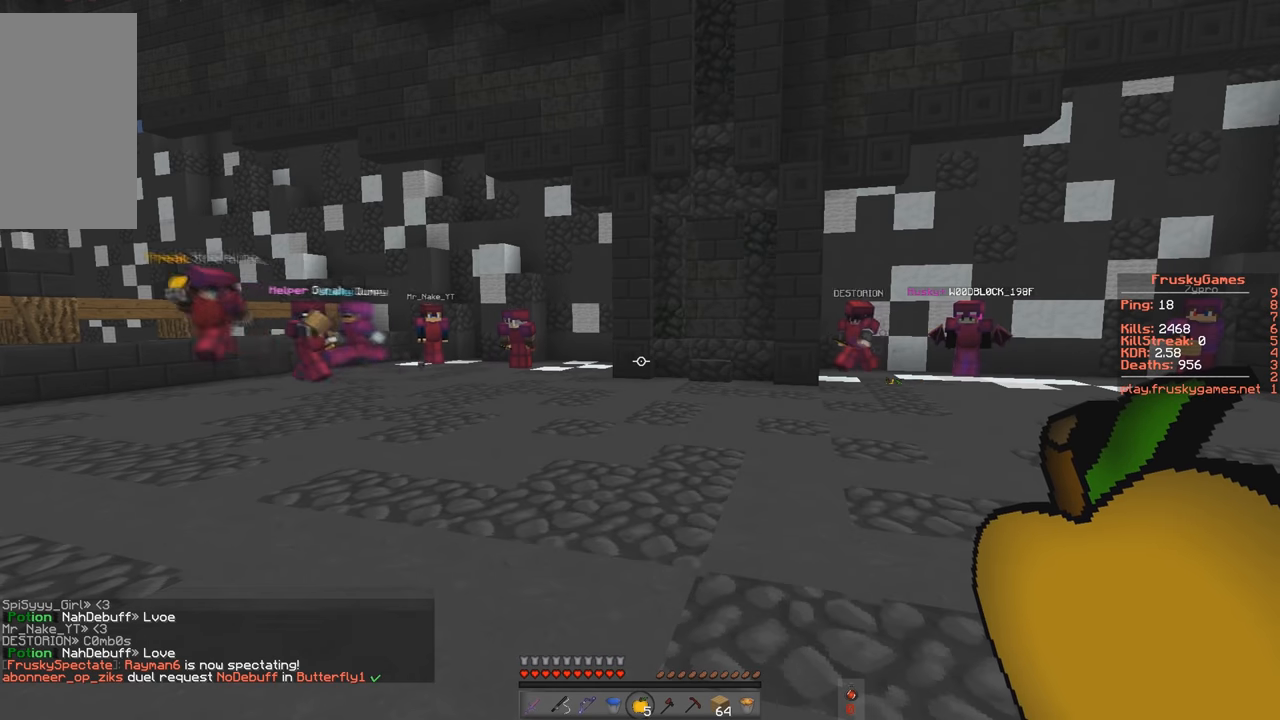
{"keys": [], "events": []}
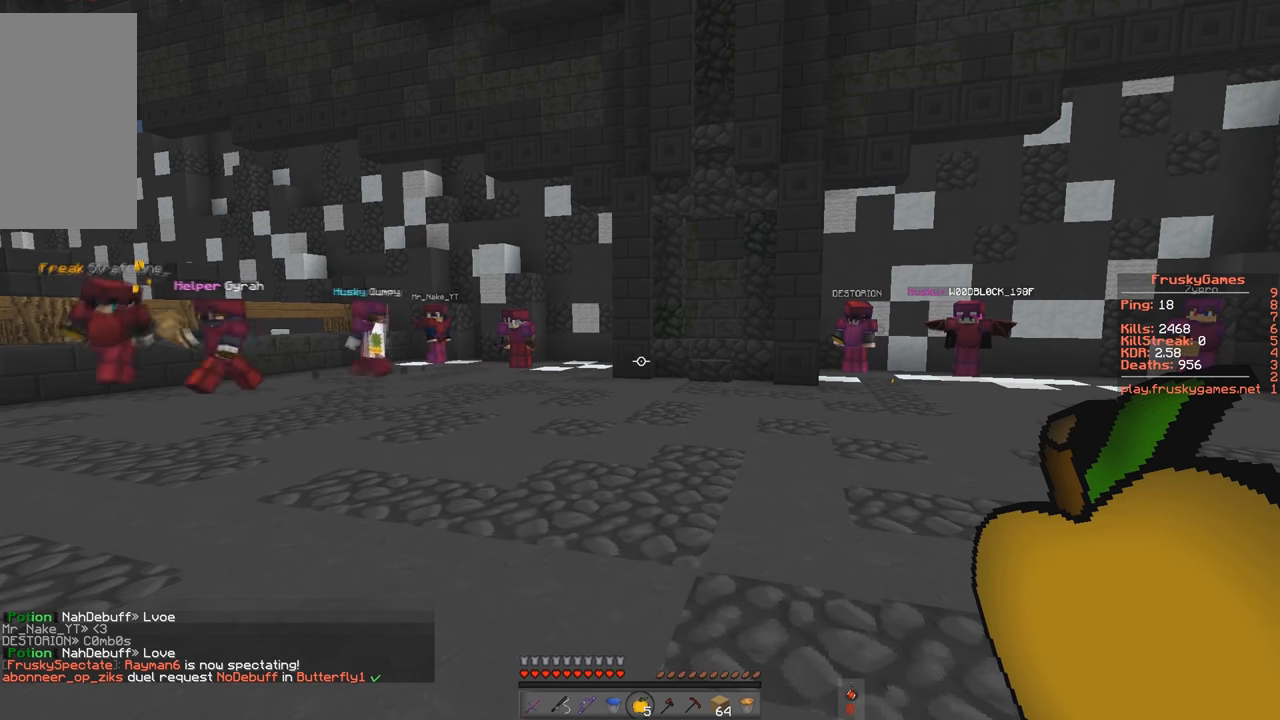
{"keys": [], "events": []}